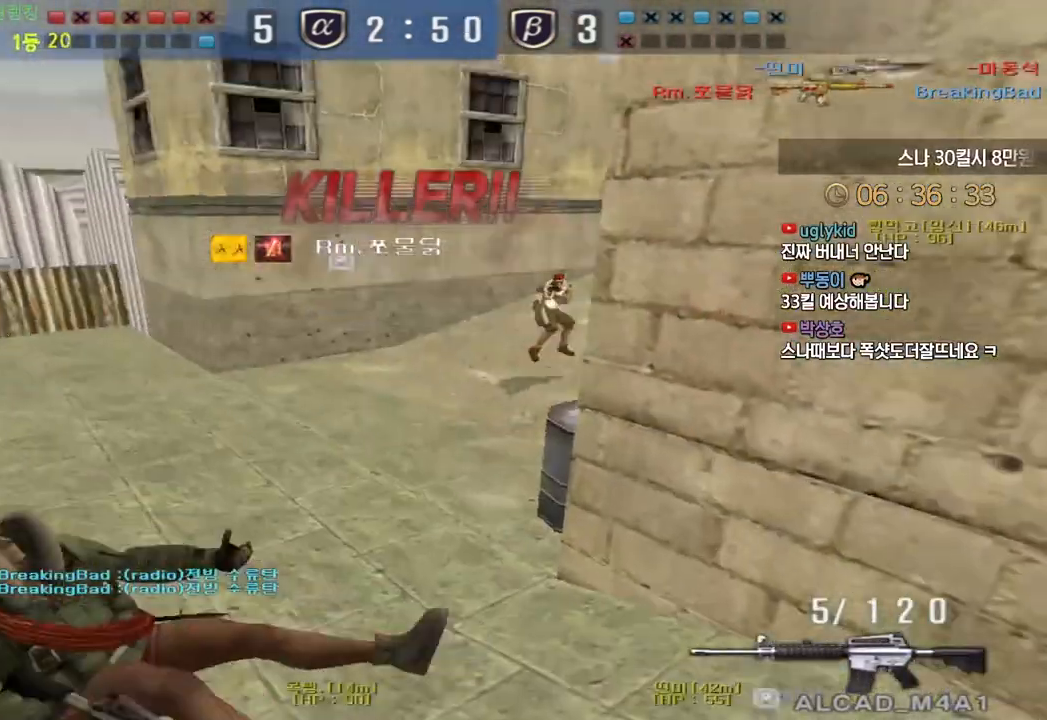
Gameplay with keyboard; each line is a JSON object with the keys held at the frame after it. "events" lists presses ("down") and releases ("up") of "a", "ctrl", "d", "e", "f", "q", "r", "s", "shift", "space", "tab" and "w" between this image and that frame as [ms after this image, input, new state], when the widget could be followed in between. No other keys are recorded. Mouse input is not recorded.
{"keys": [], "events": []}
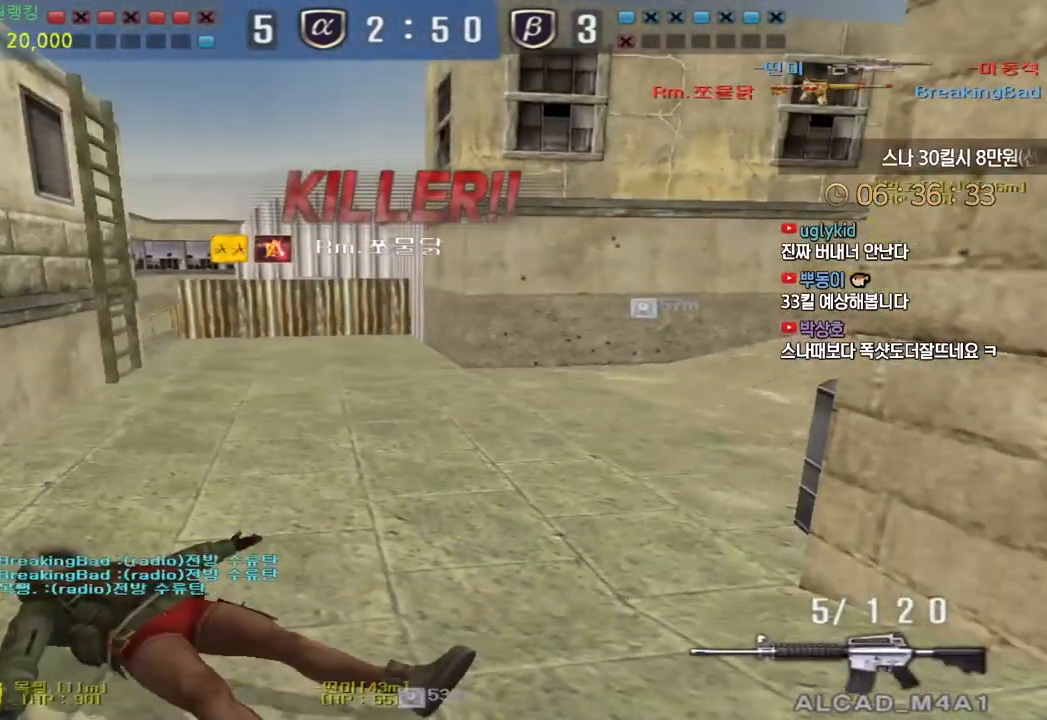
{"keys": ["tab"], "events": [[367, "tab", "down"]]}
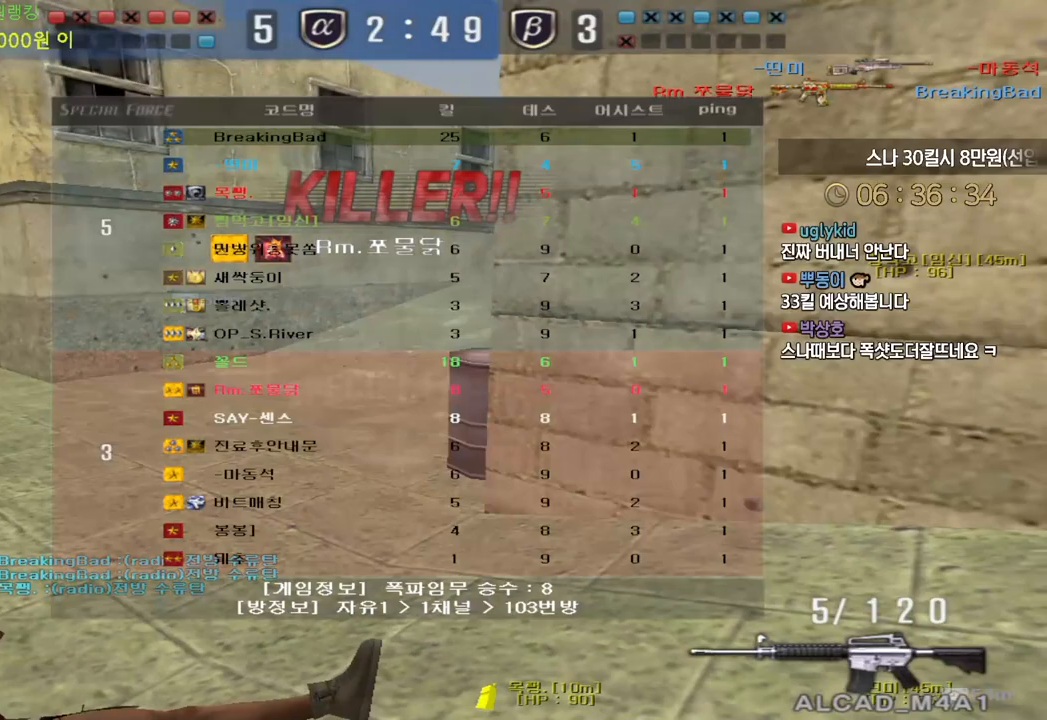
{"keys": [], "events": [[317, "tab", "up"]]}
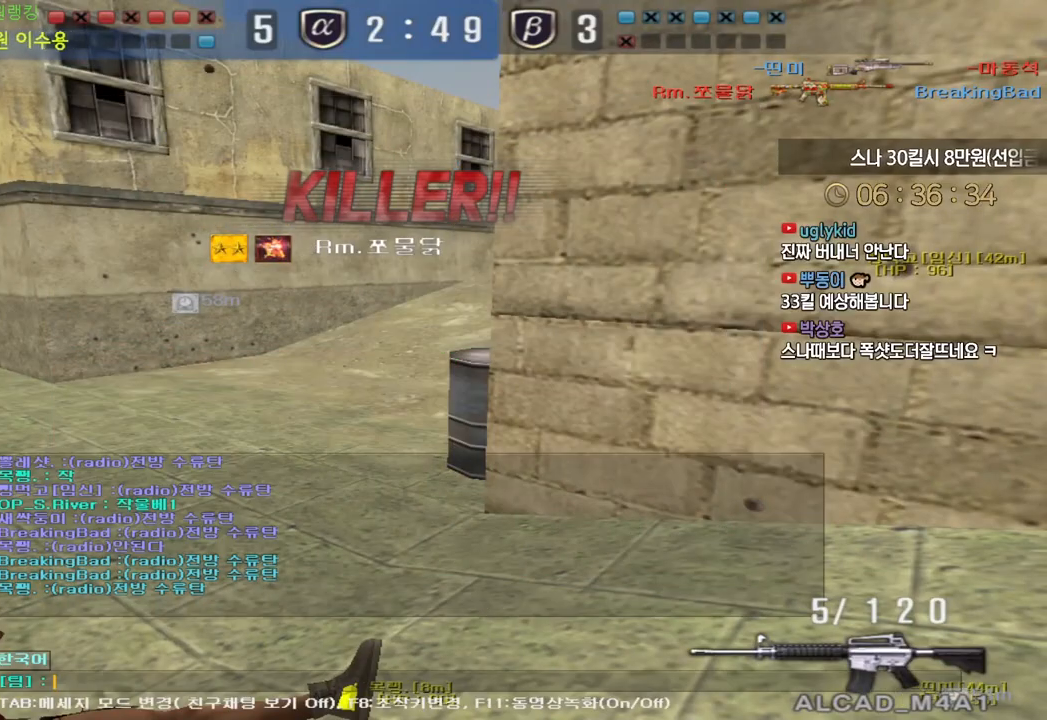
{"keys": [], "events": [[17, "d", "down"], [100, "d", "up"], [133, "s", "down"], [200, "e", "down"], [233, "s", "up"], [267, "e", "up"], [333, "r", "down"], [400, "r", "up"]]}
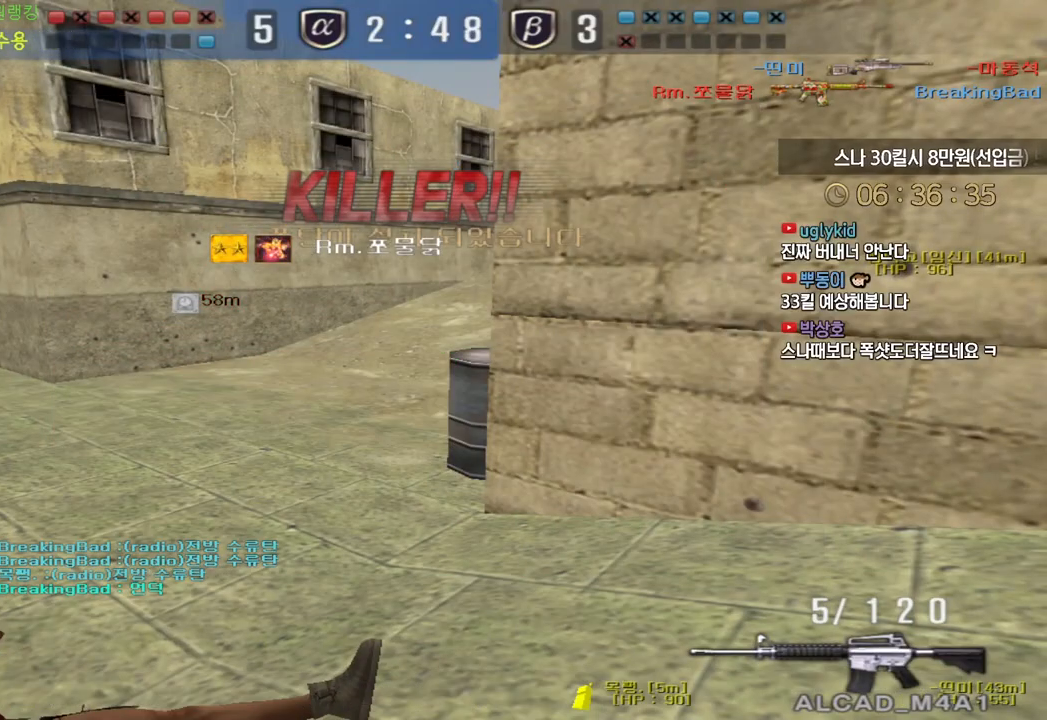
{"keys": [], "events": []}
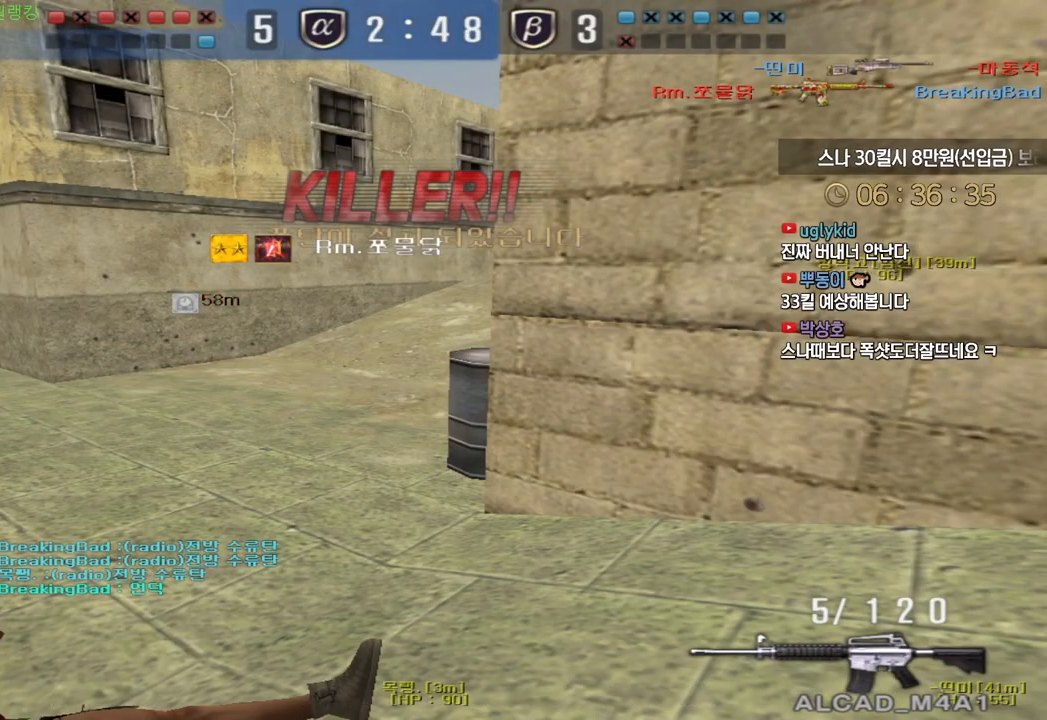
{"keys": ["tab"], "events": [[133, "tab", "down"]]}
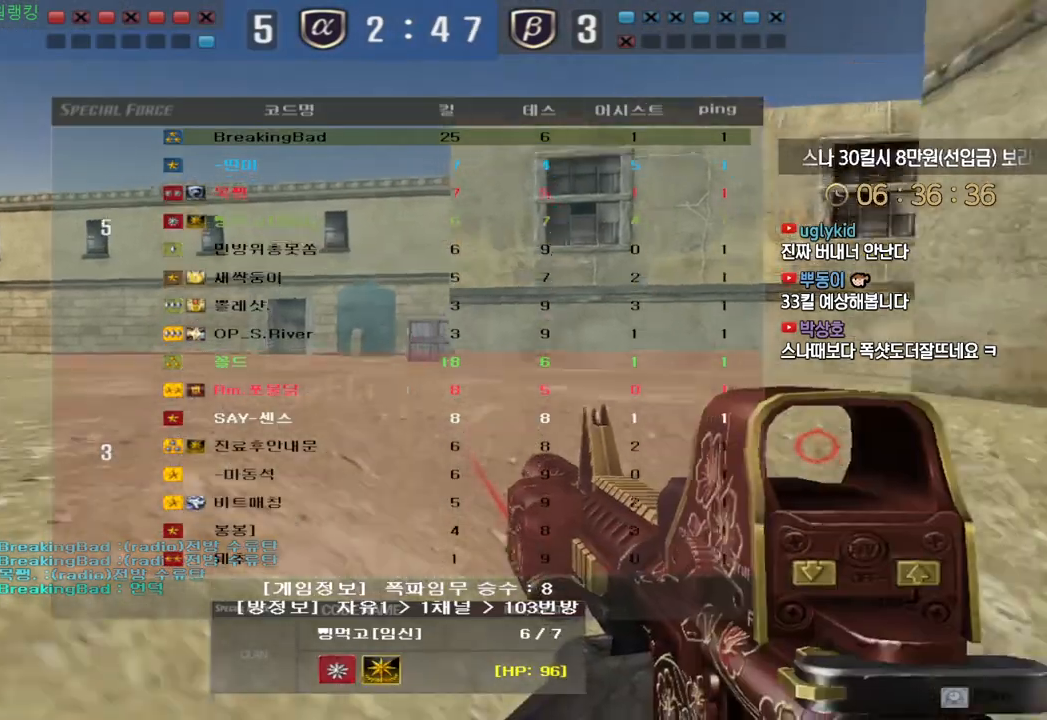
{"keys": ["tab"], "events": []}
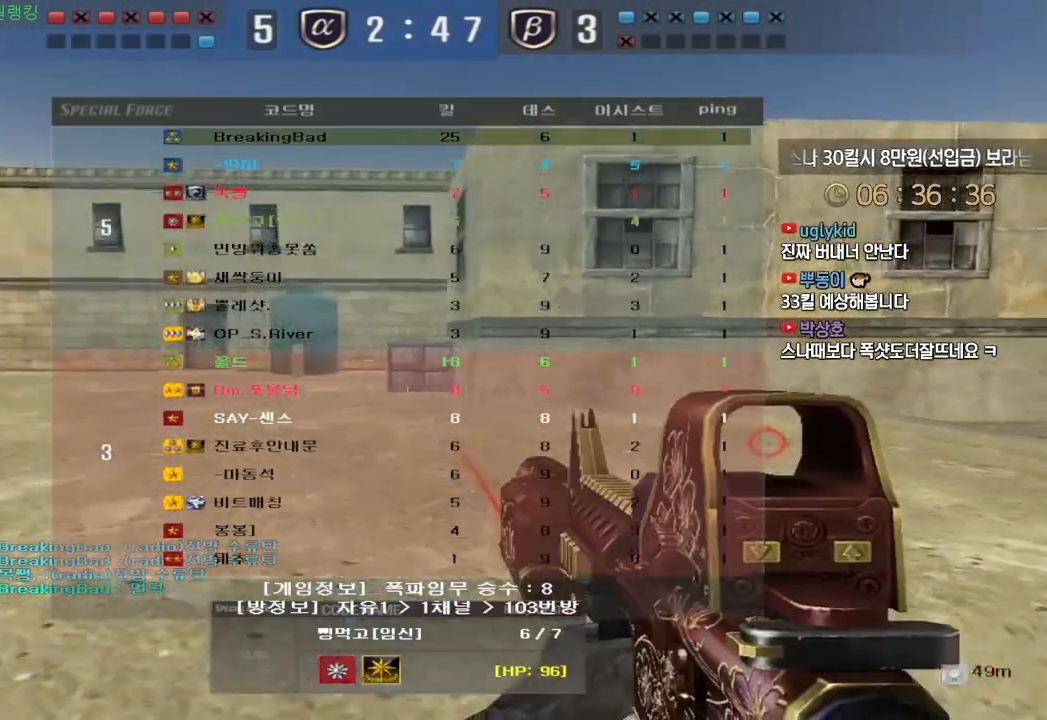
{"keys": ["tab"], "events": []}
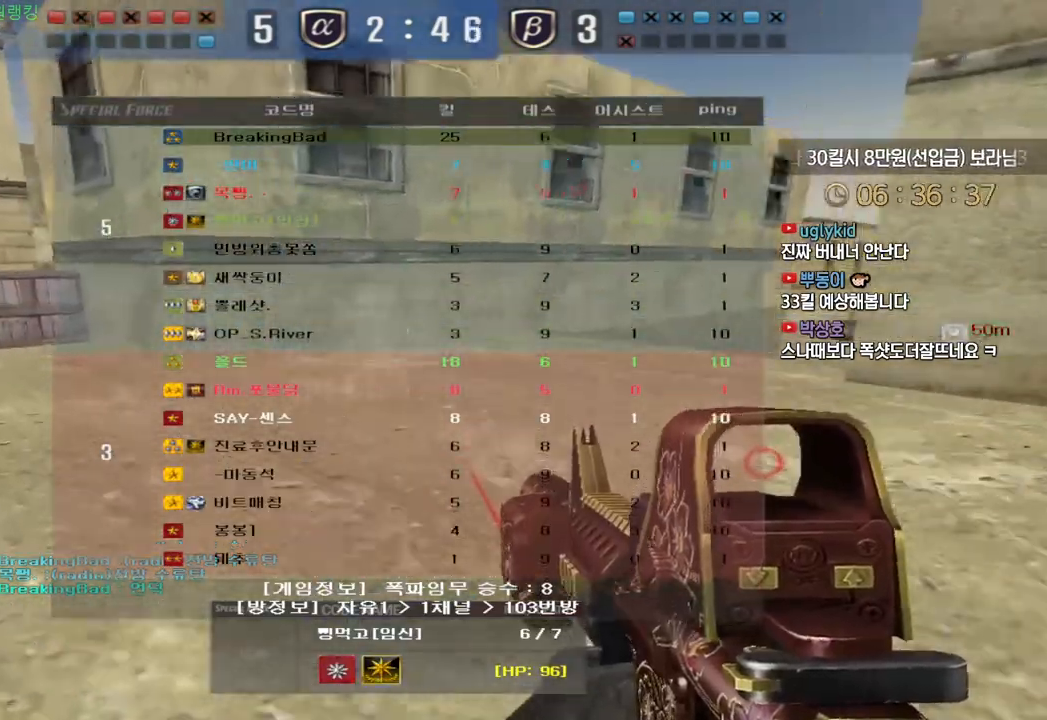
{"keys": ["tab"], "events": []}
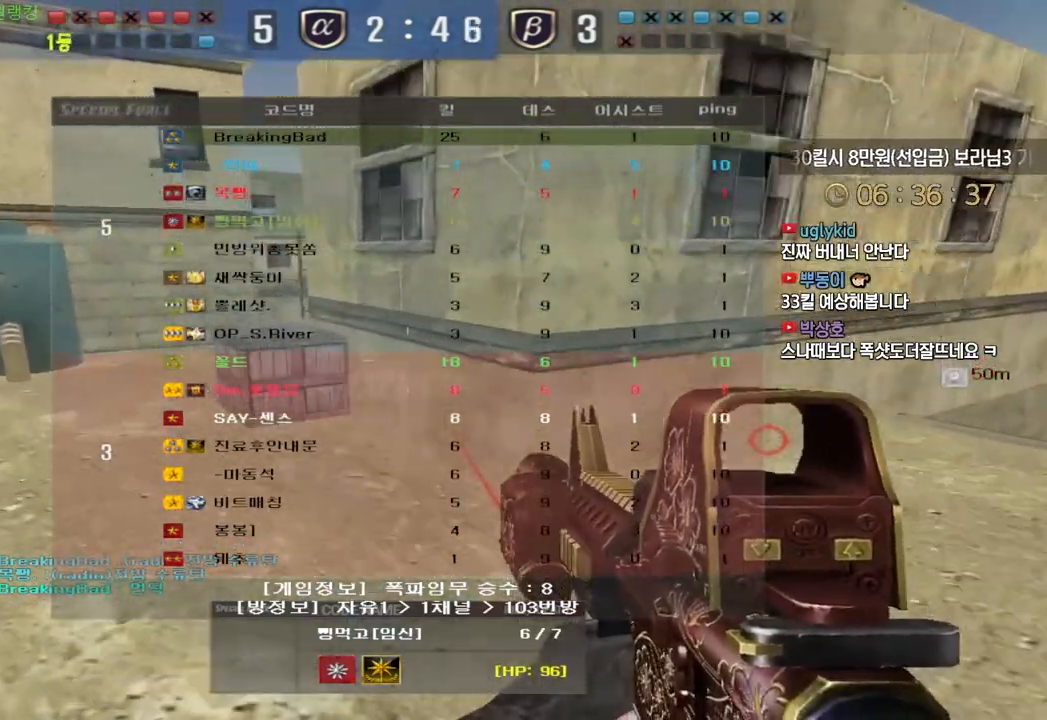
{"keys": [], "events": [[167, "tab", "up"]]}
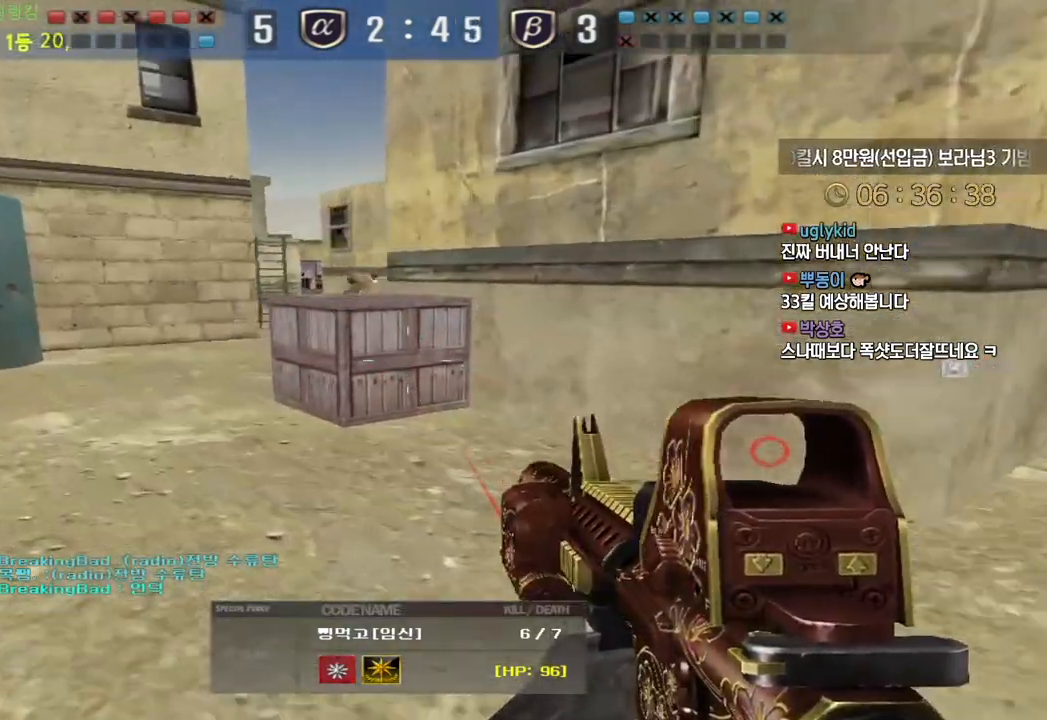
{"keys": [], "events": []}
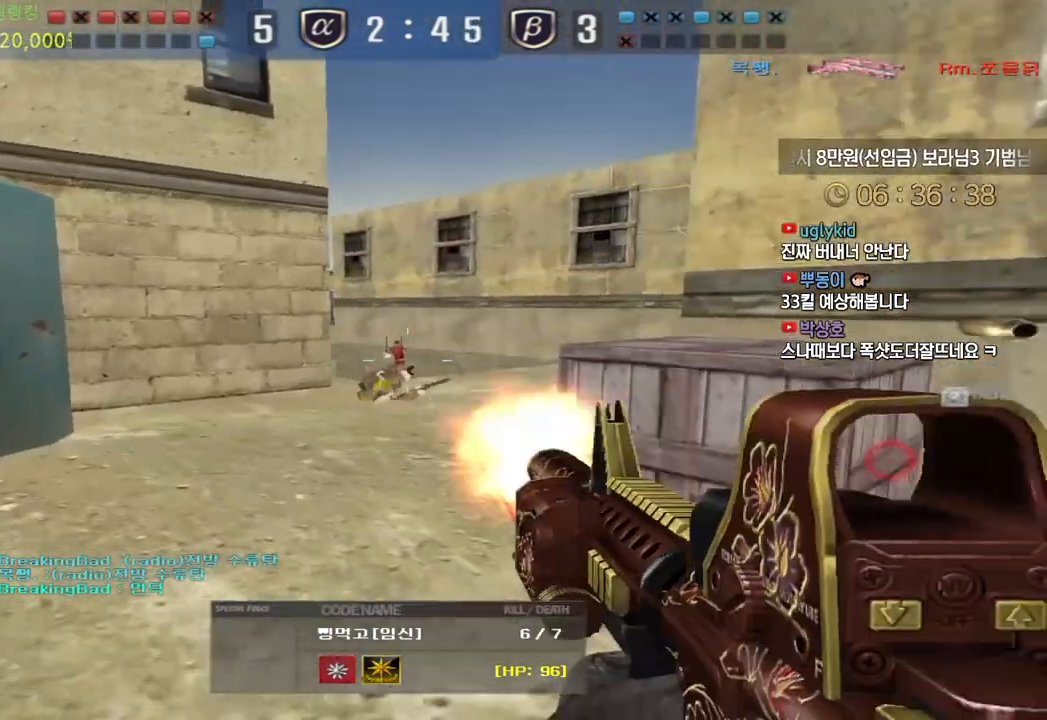
{"keys": [], "events": []}
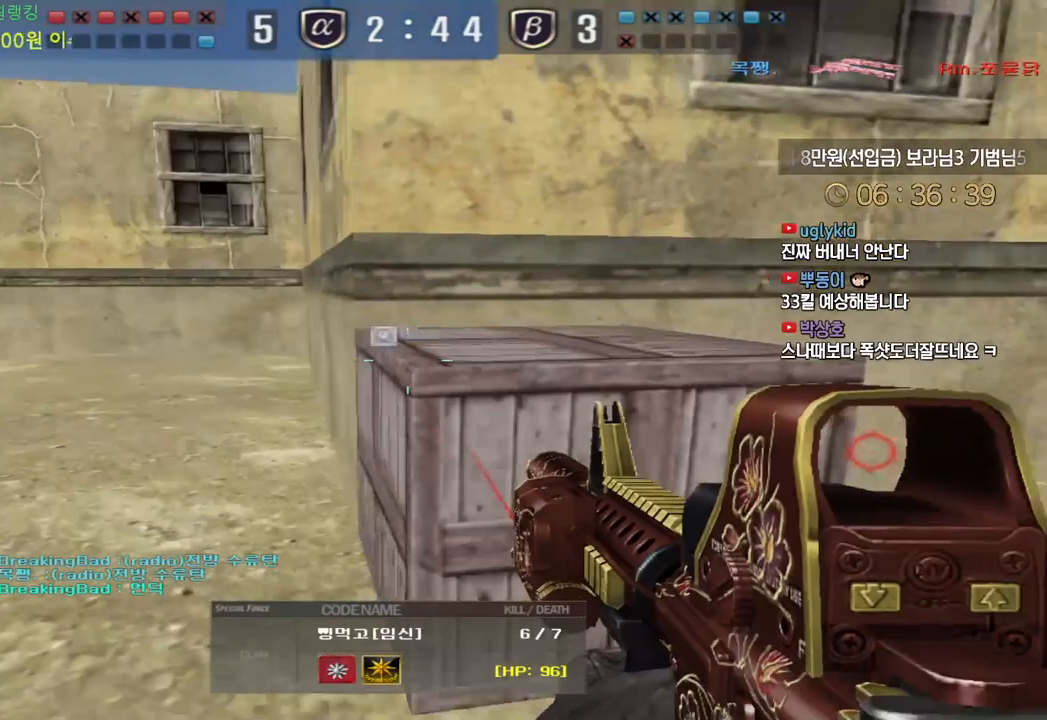
{"keys": ["tab"], "events": [[217, "tab", "down"]]}
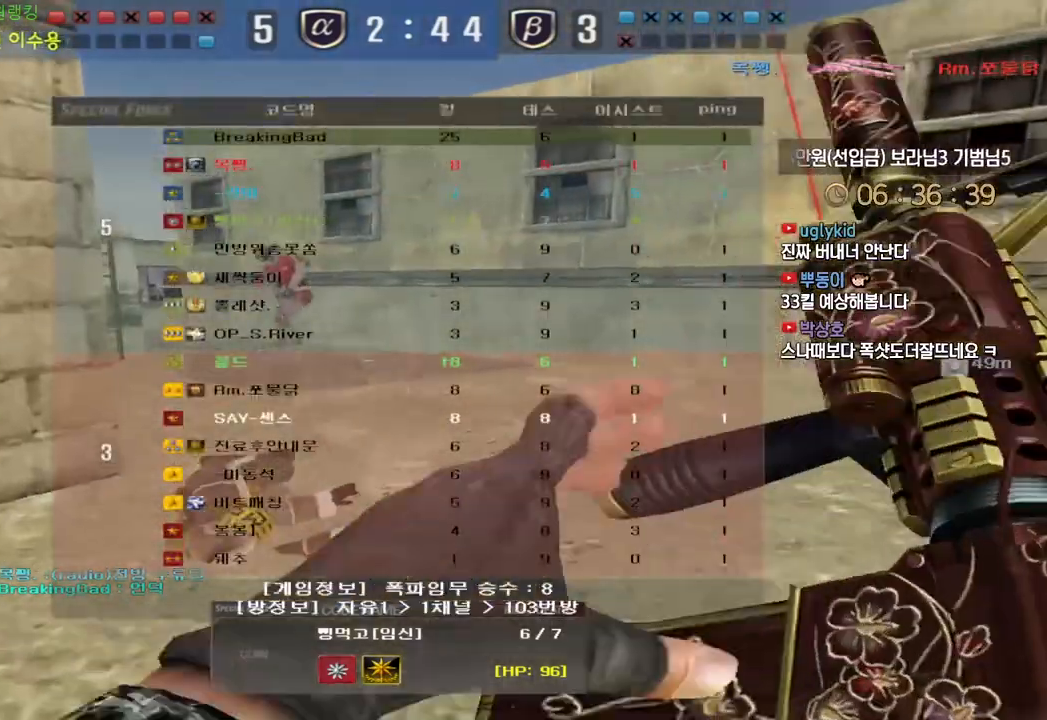
{"keys": ["tab"], "events": []}
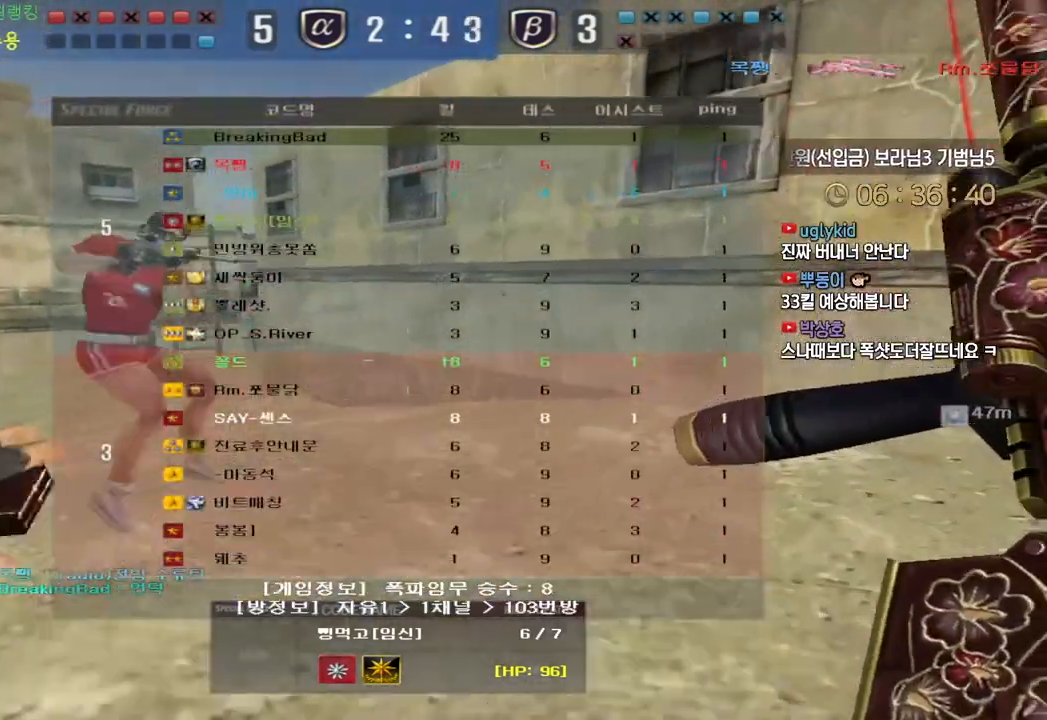
{"keys": ["tab"], "events": []}
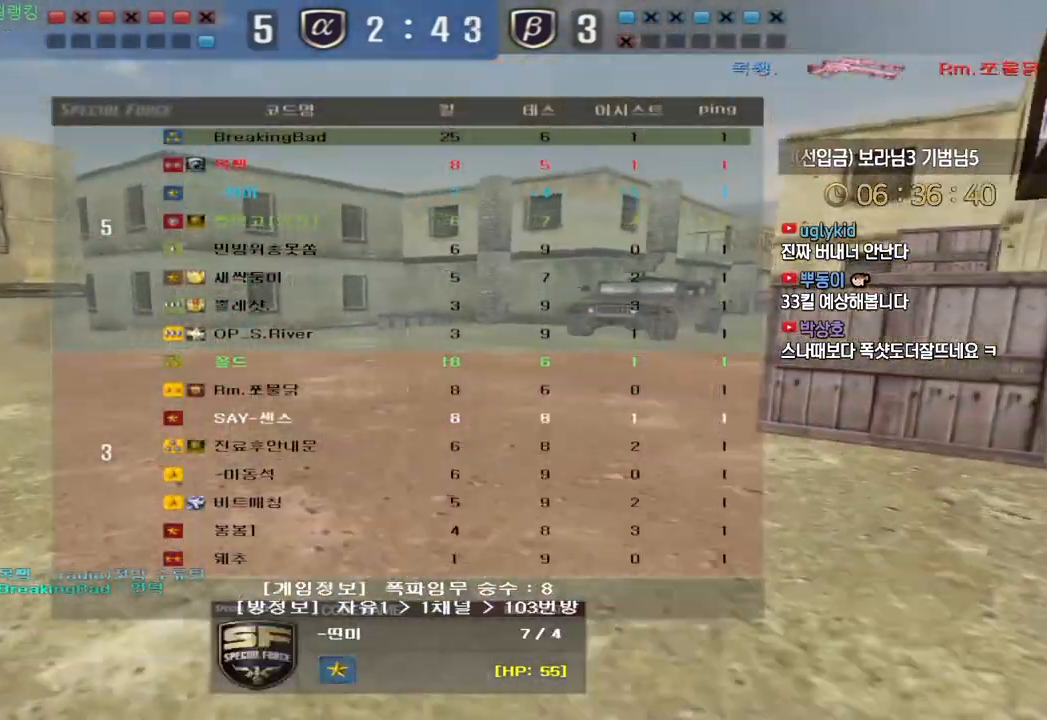
{"keys": ["tab"], "events": []}
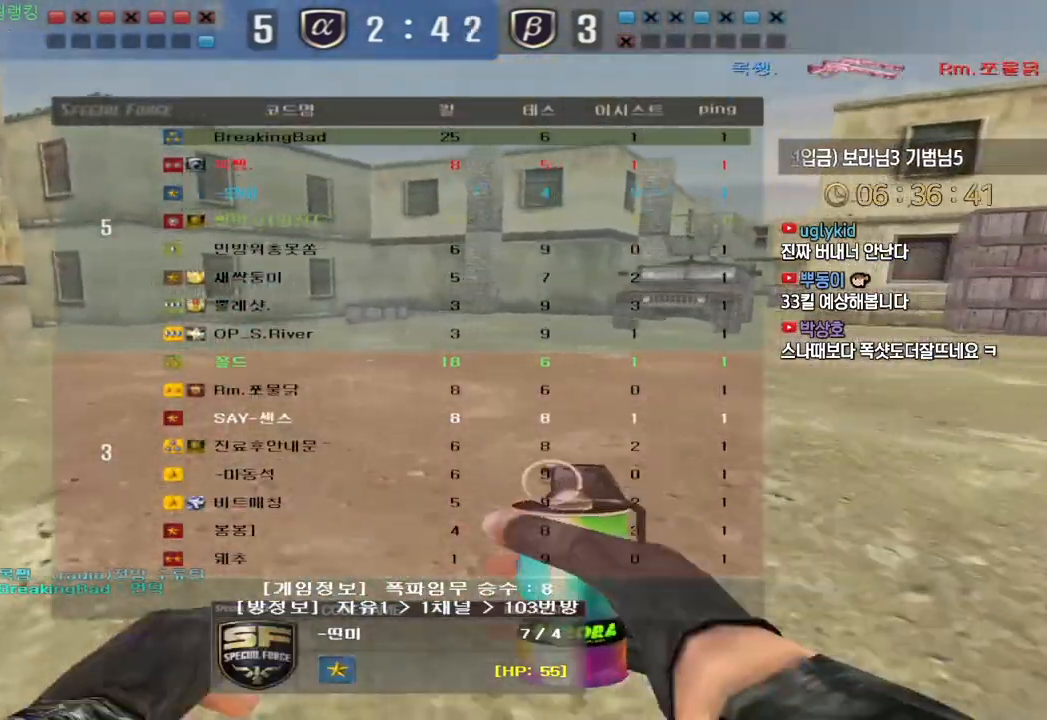
{"keys": ["tab"], "events": []}
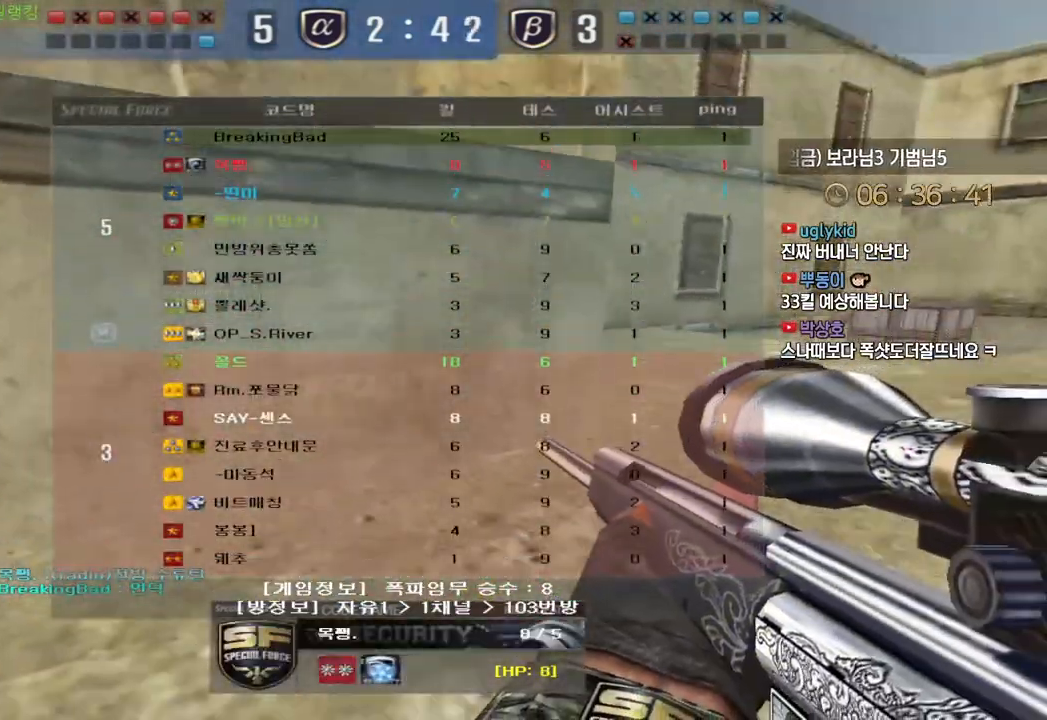
{"keys": [], "events": [[233, "tab", "up"]]}
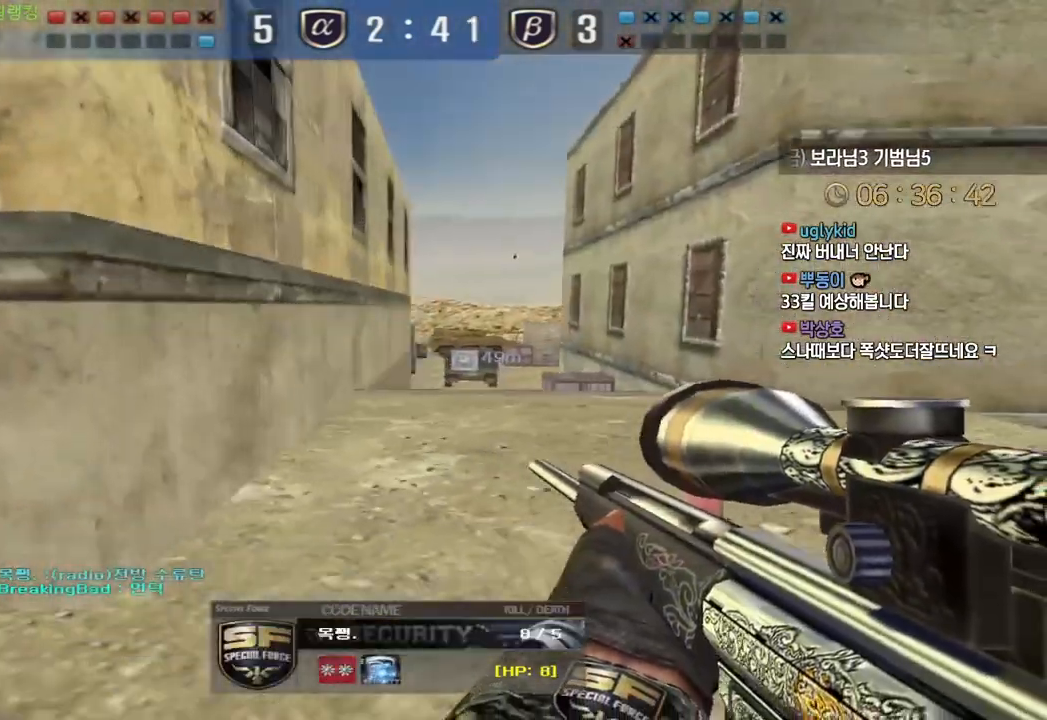
{"keys": [], "events": []}
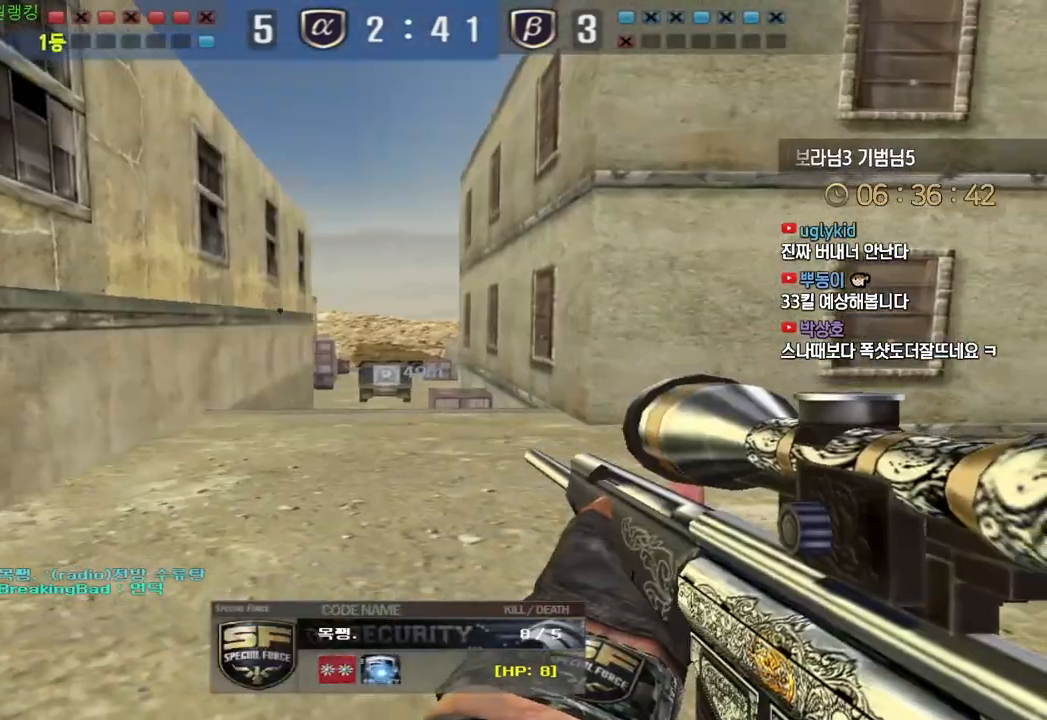
{"keys": [], "events": []}